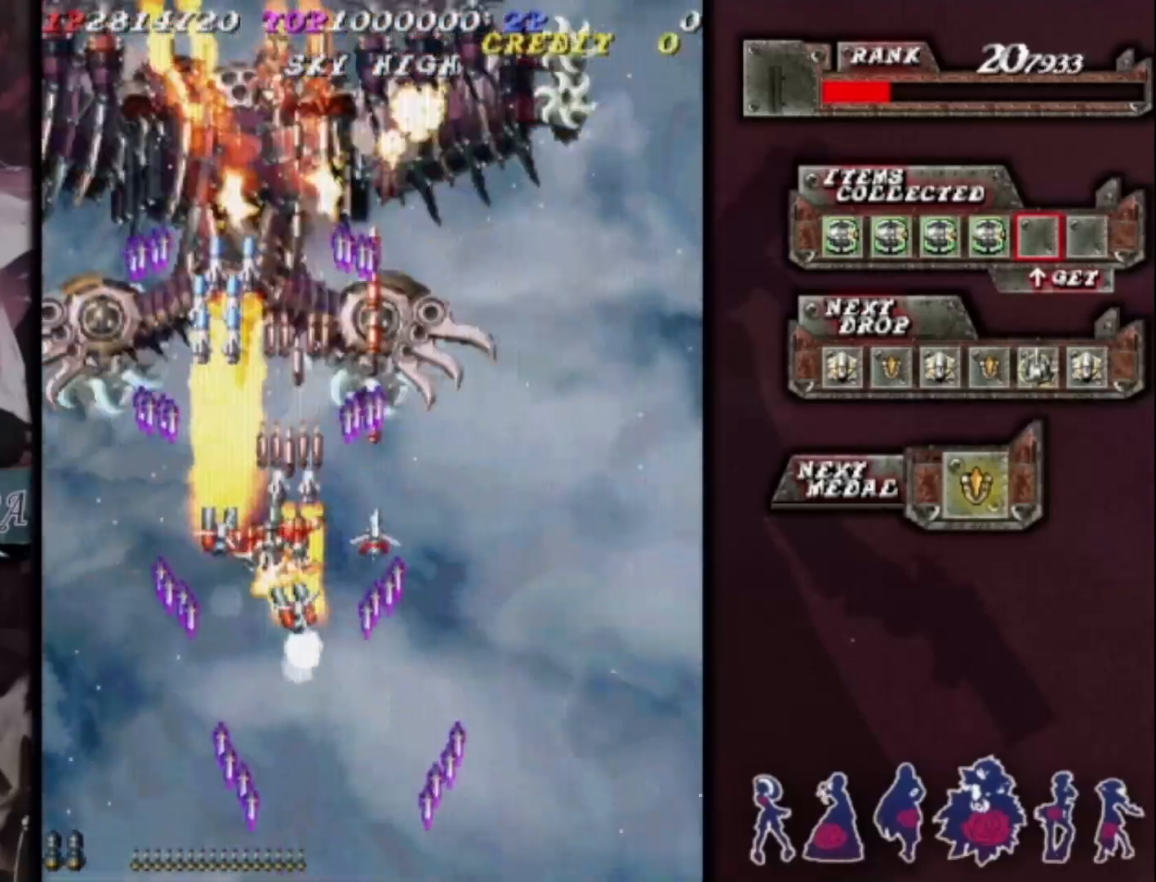
Gameplay with a controller (arcade stick); each line is a JSON object with the inputs held at the frame after it (dt_ms = milliseconds from this image to that frame). "events" lists button and stick changes between this image and that frame as [ms after this image, input, new state], when the widget could be followed in between. Not read: L3 R3 other_buttons.
{"dt_ms": 500, "buttons": [], "left_stick": "left", "events": [[500, "left_stick", "left"]]}
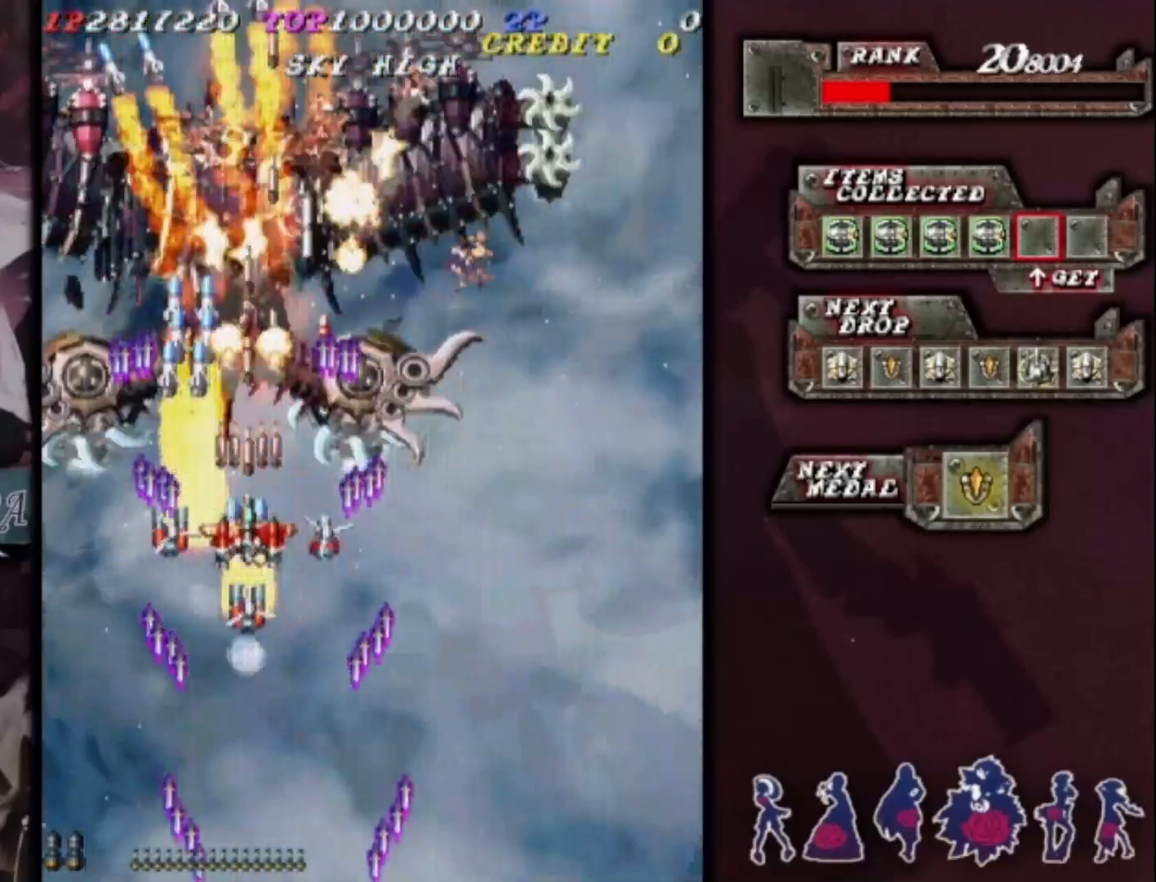
{"dt_ms": 500, "buttons": [], "left_stick": "center", "events": [[33, "left_stick", "center"], [333, "left_stick", "down"], [433, "left_stick", "center"]]}
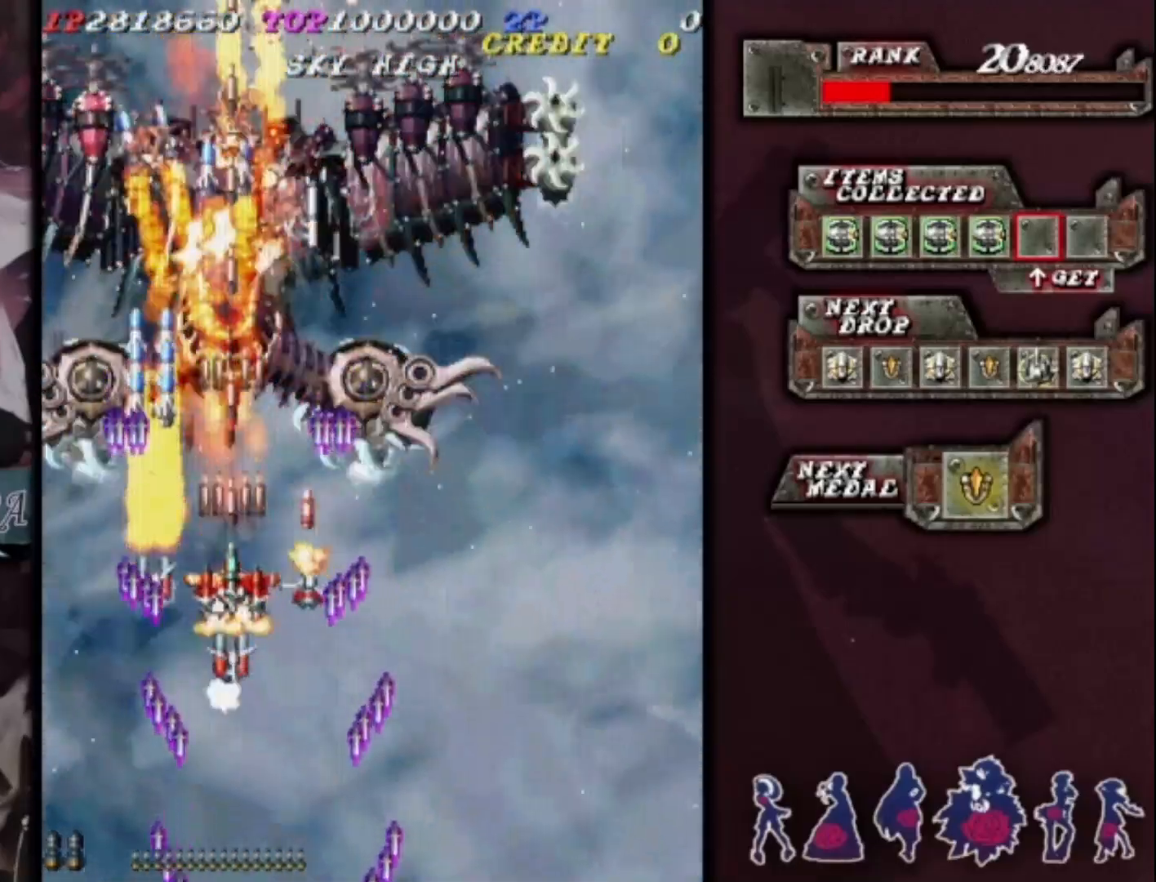
{"dt_ms": 500, "buttons": [], "left_stick": "down", "events": [[133, "left_stick", "down"], [200, "left_stick", "center"], [467, "left_stick", "down"]]}
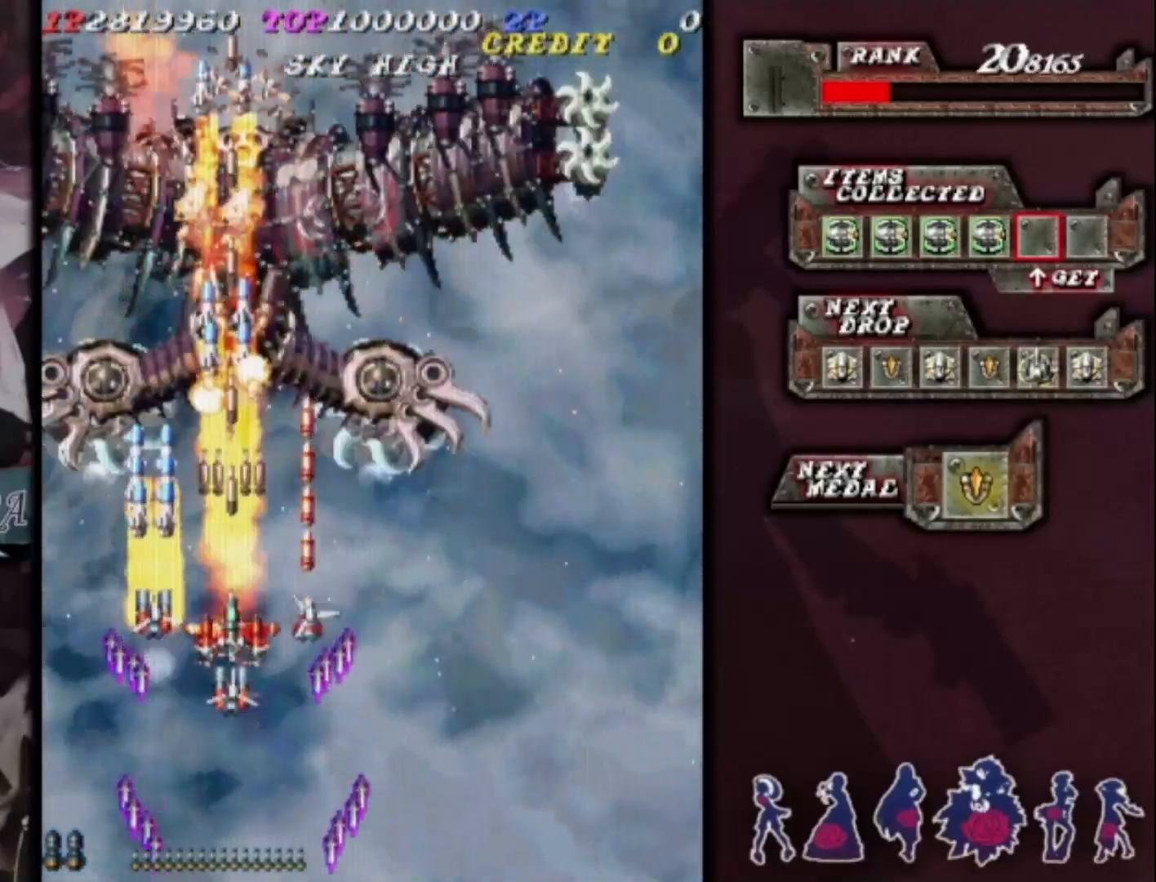
{"dt_ms": 500, "buttons": [], "left_stick": "right", "events": [[67, "left_stick", "center"], [200, "left_stick", "down"], [300, "left_stick", "center"], [500, "left_stick", "right"]]}
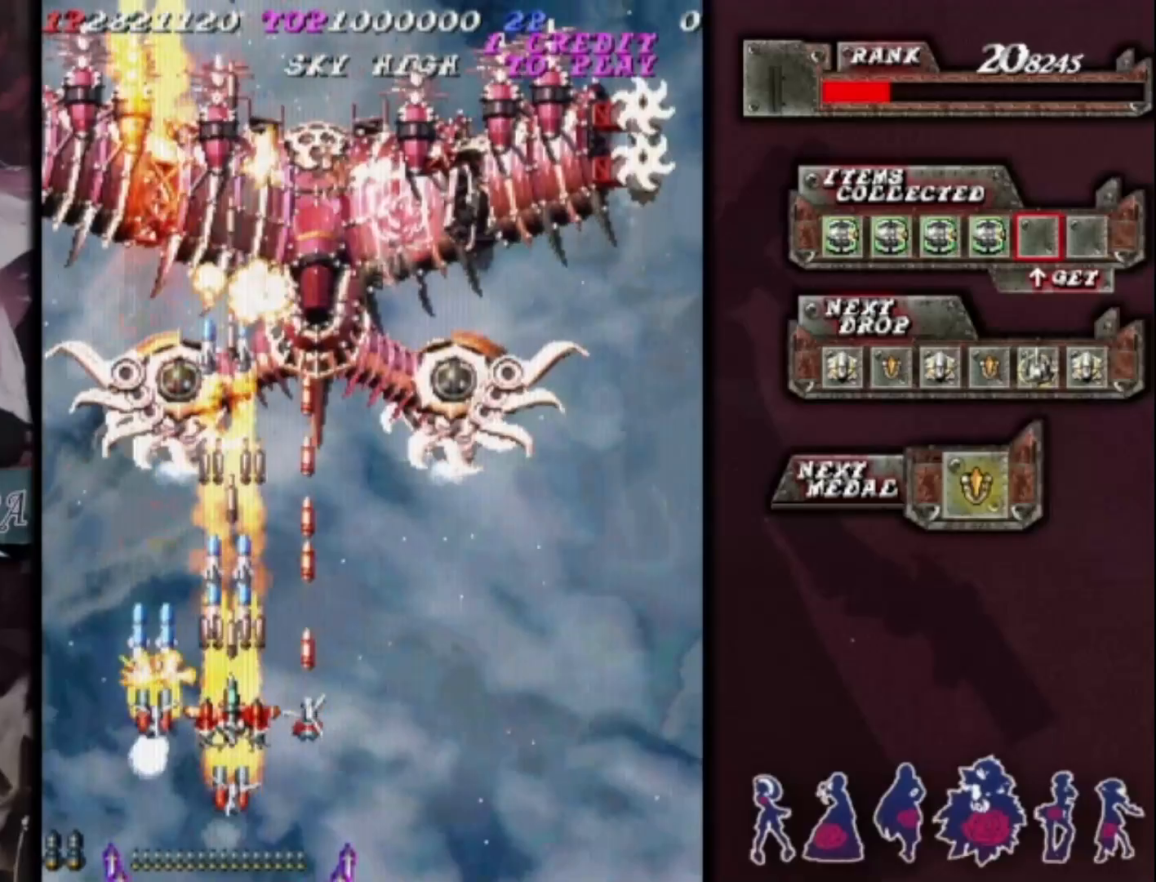
{"dt_ms": 500, "buttons": [], "left_stick": "center", "events": [[200, "left_stick", "down-right"], [333, "left_stick", "center"]]}
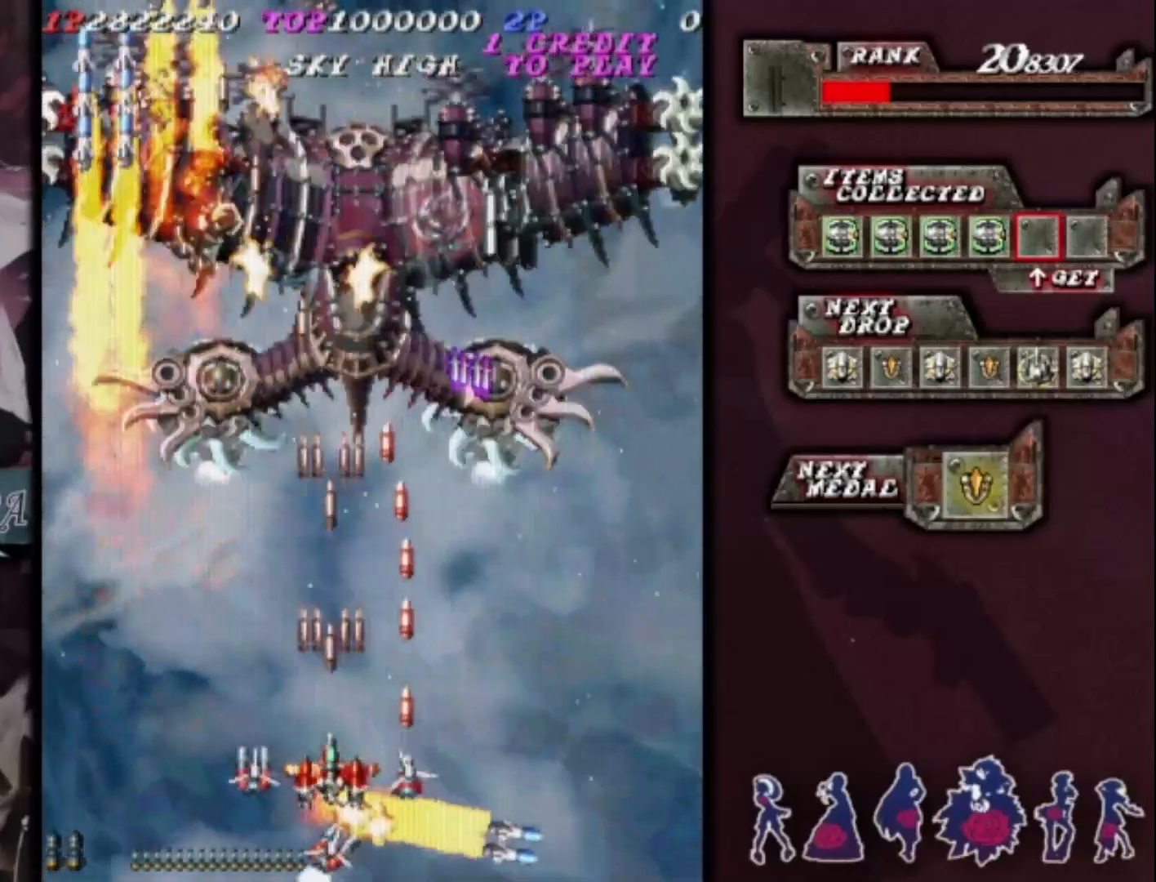
{"dt_ms": 500, "buttons": [], "left_stick": "left", "events": [[67, "left_stick", "down-right"], [167, "left_stick", "center"], [500, "left_stick", "left"]]}
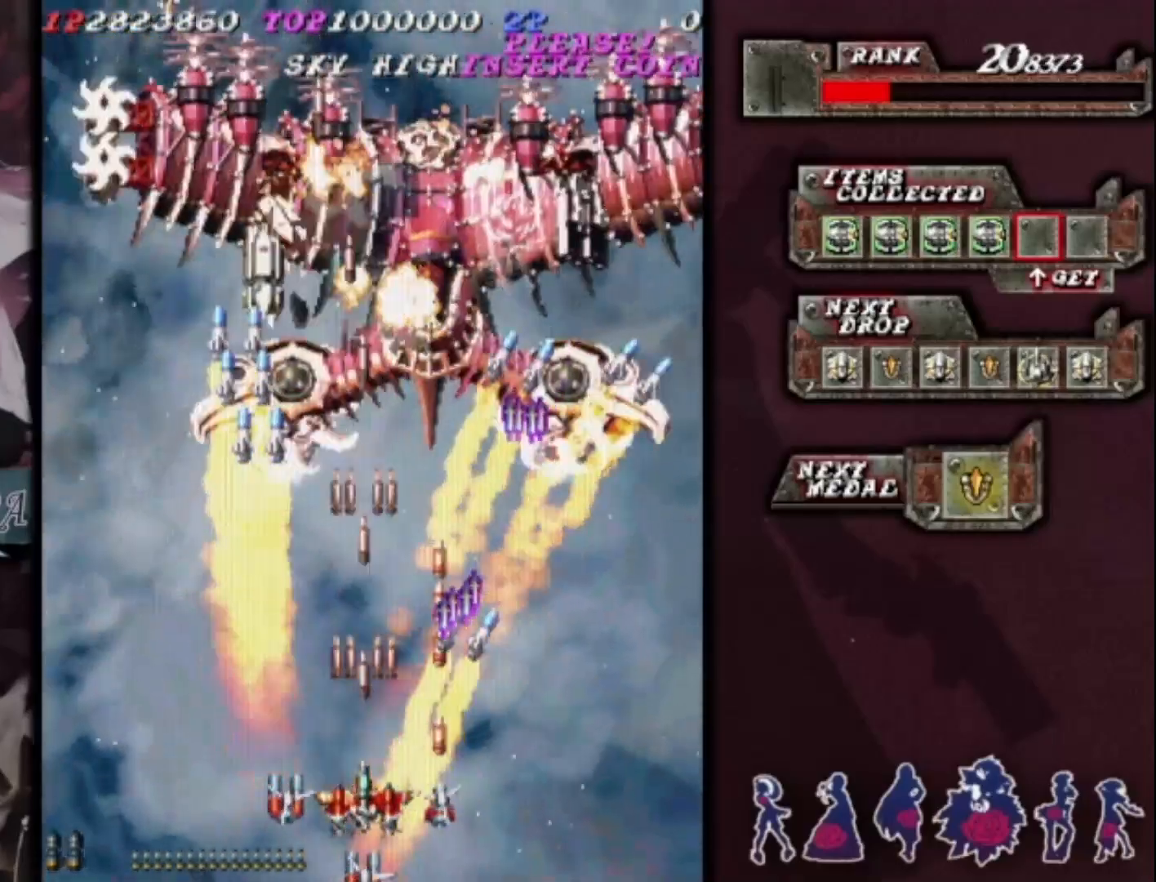
{"dt_ms": 500, "buttons": [], "left_stick": "up-right", "events": [[100, "left_stick", "center"], [367, "left_stick", "up"], [467, "left_stick", "up-right"]]}
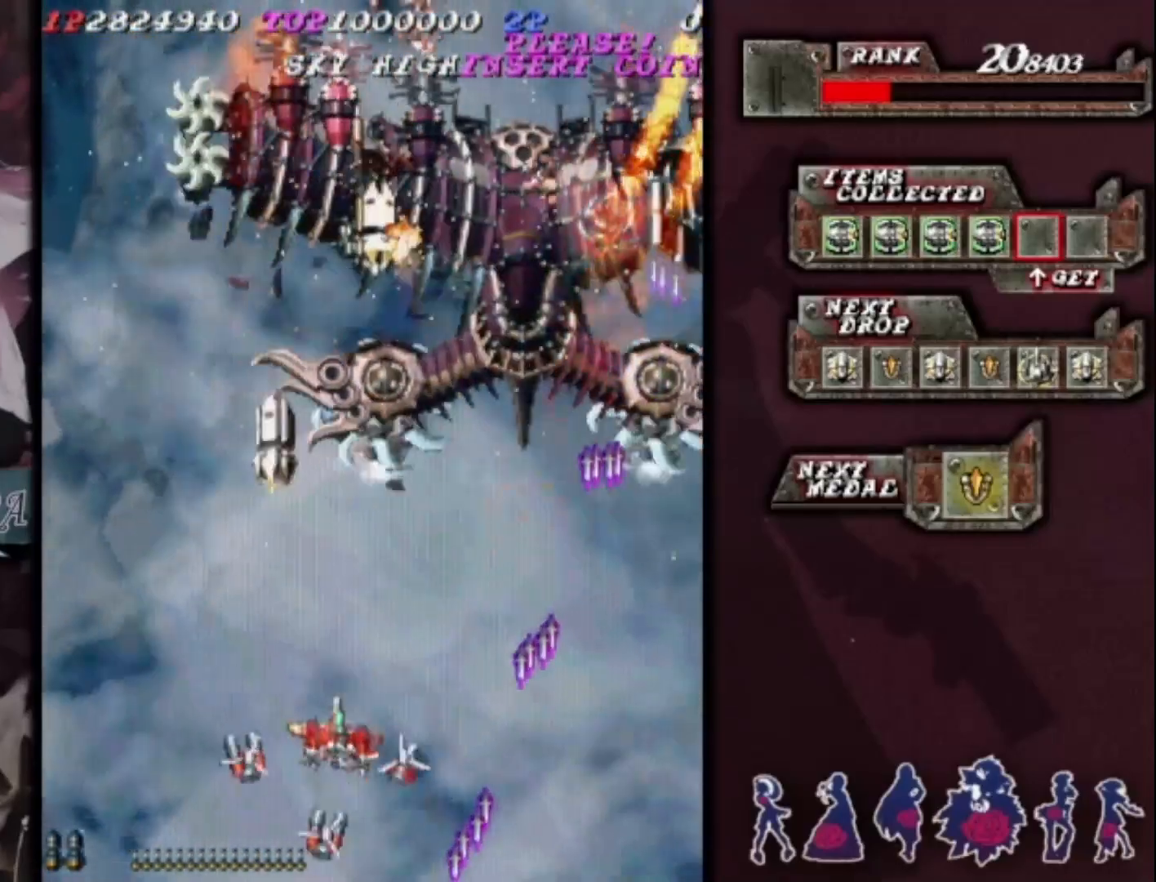
{"dt_ms": 500, "buttons": [], "left_stick": "up-right"}
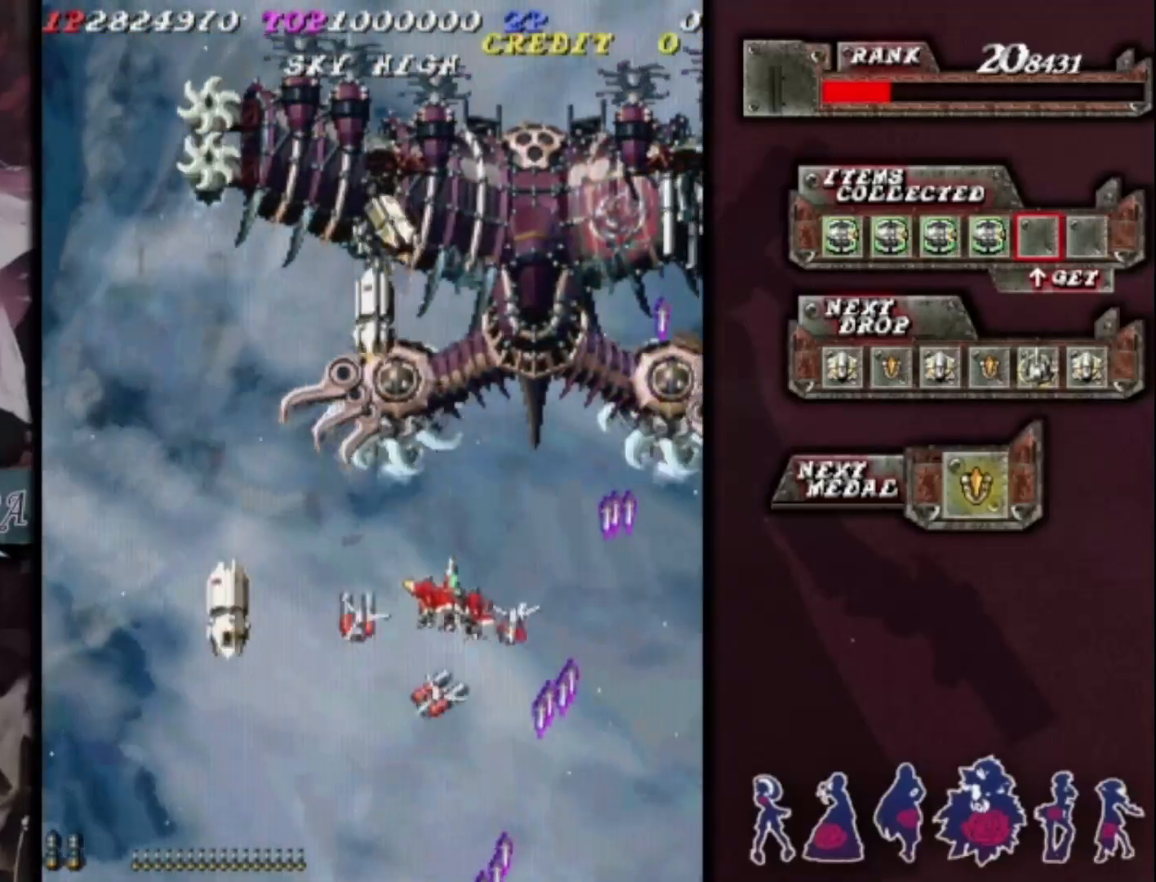
{"dt_ms": 500, "buttons": [], "left_stick": "center", "events": [[33, "left_stick", "center"], [167, "left_stick", "up-right"], [267, "left_stick", "center"]]}
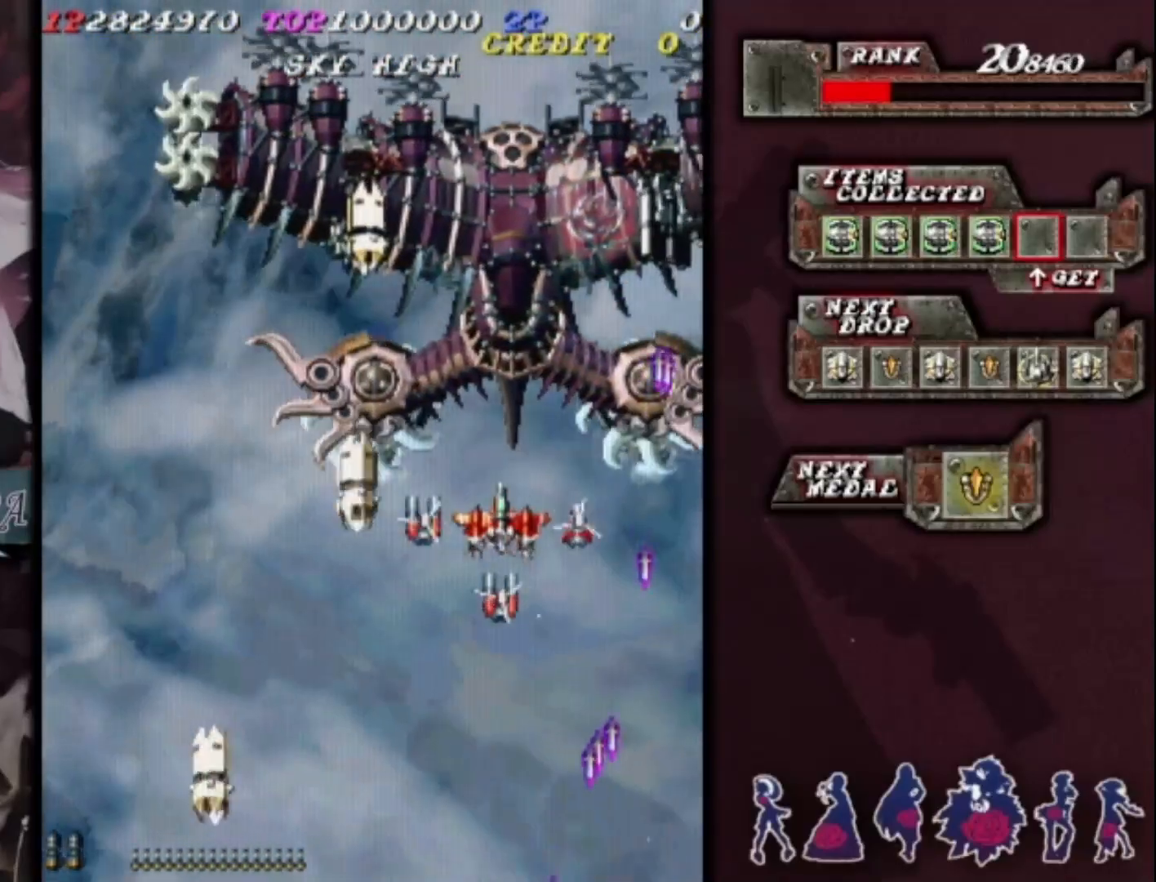
{"dt_ms": 500, "buttons": [], "left_stick": "center", "events": []}
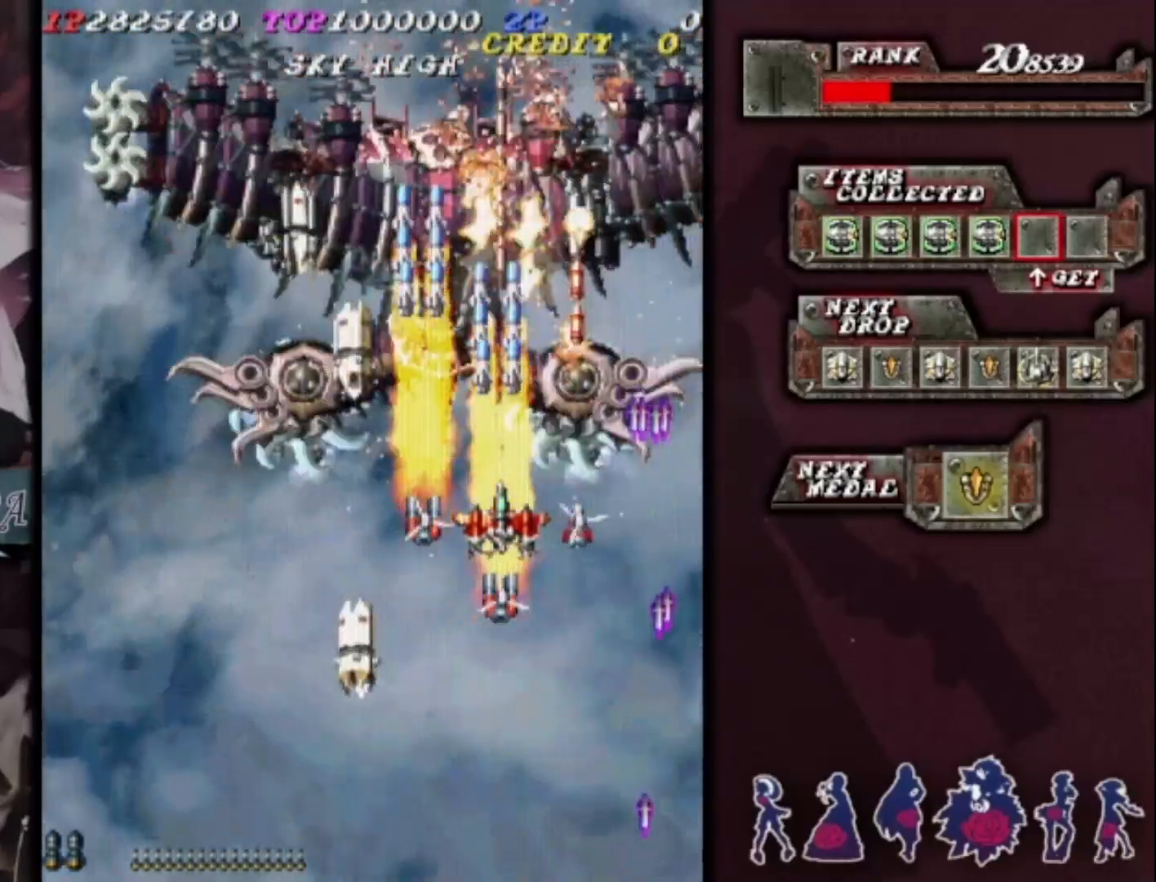
{"dt_ms": 500, "buttons": [], "left_stick": "center", "events": [[33, "left_stick", "left"], [133, "left_stick", "center"]]}
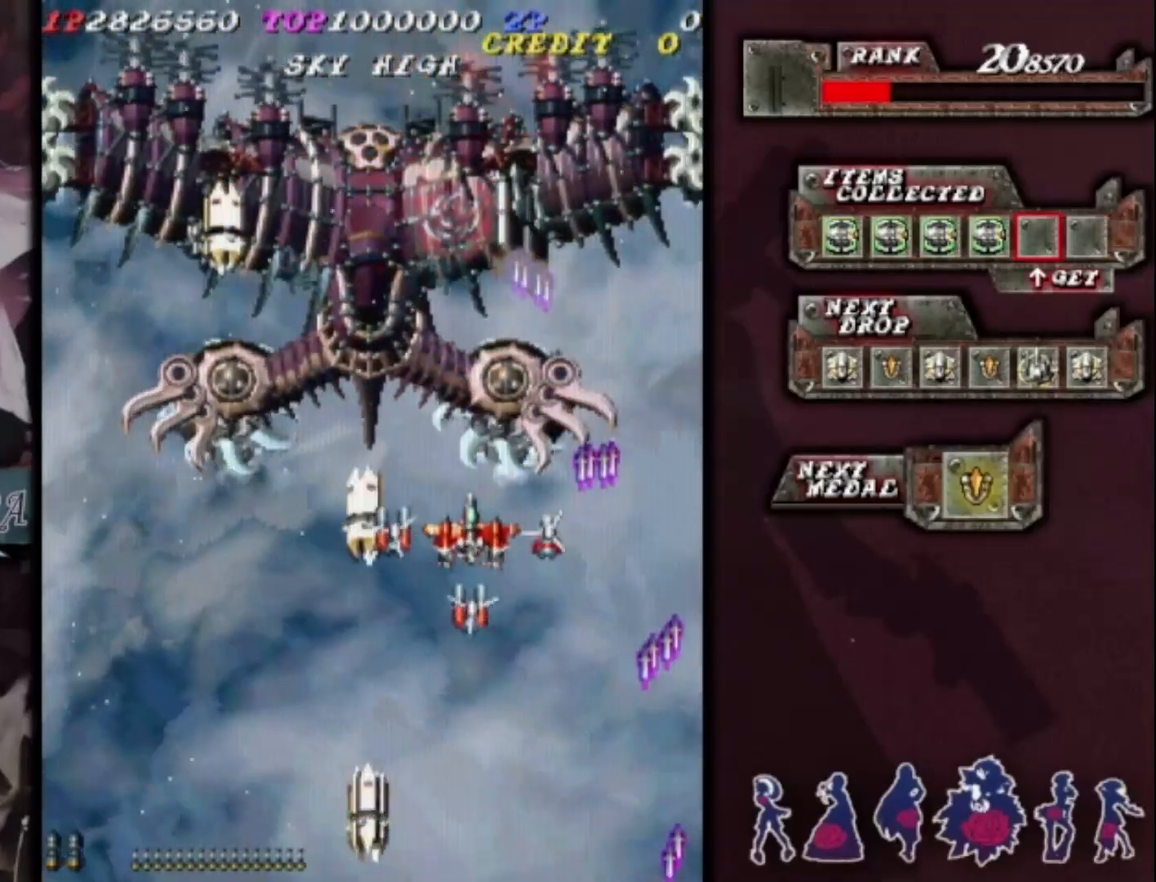
{"dt_ms": 500, "buttons": [], "left_stick": "center", "events": [[33, "left_stick", "left"], [100, "left_stick", "center"], [367, "left_stick", "left"], [467, "left_stick", "center"]]}
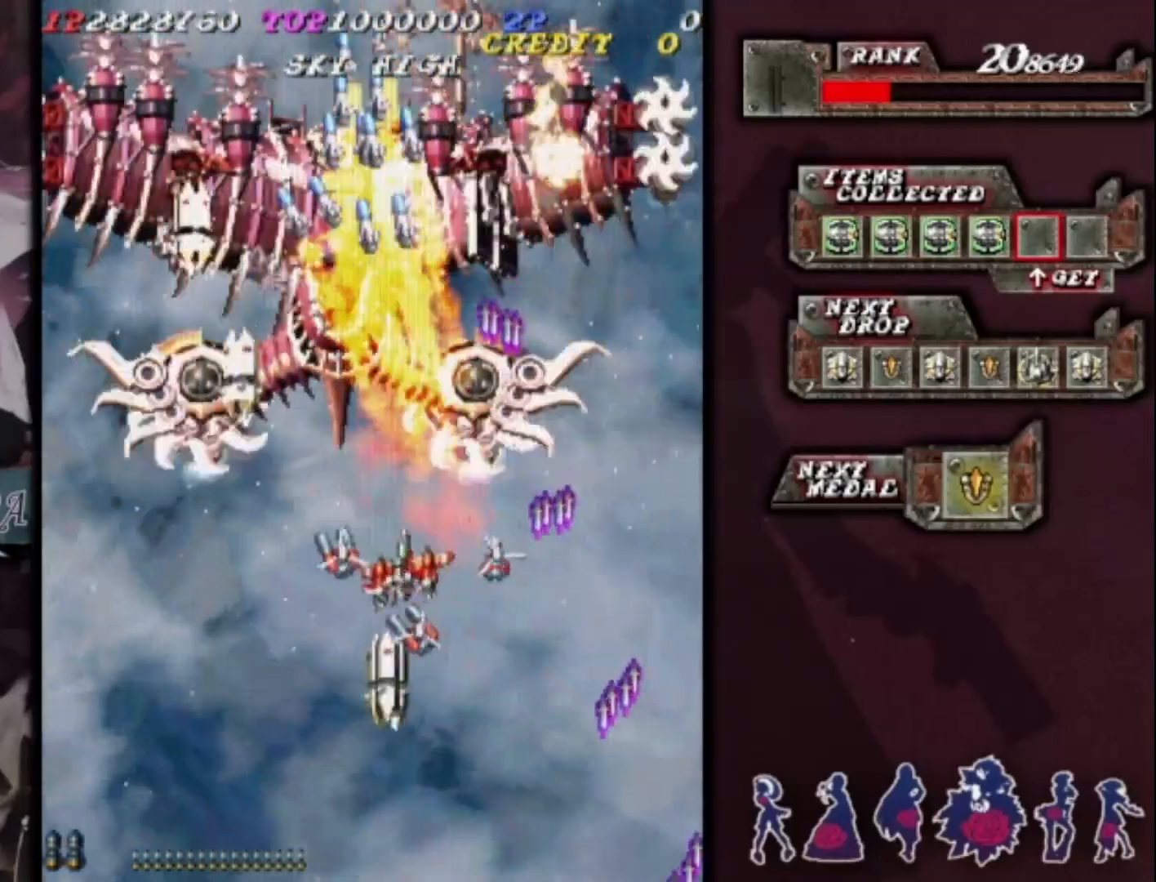
{"dt_ms": 500, "buttons": [], "left_stick": "left", "events": [[500, "left_stick", "left"]]}
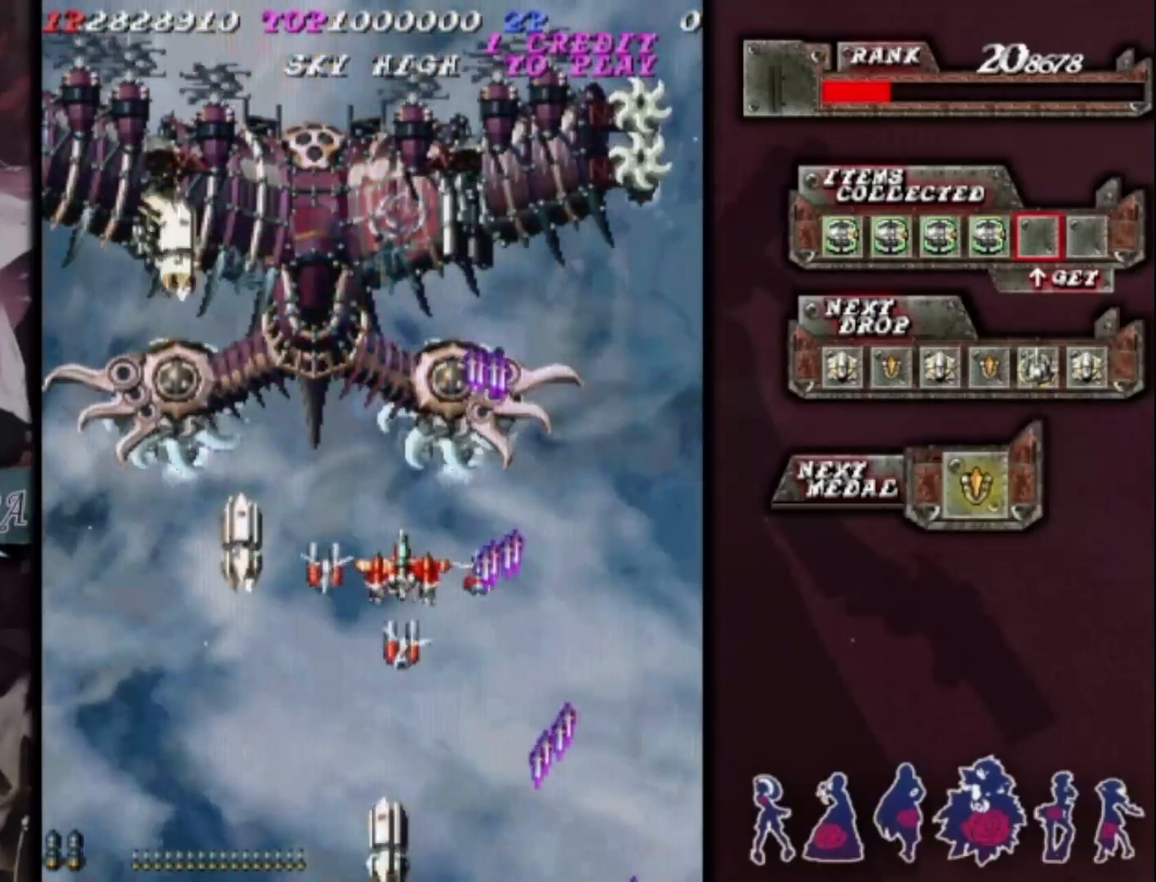
{"dt_ms": 500, "buttons": [], "left_stick": "center", "events": [[100, "left_stick", "center"], [300, "left_stick", "left"], [367, "left_stick", "center"]]}
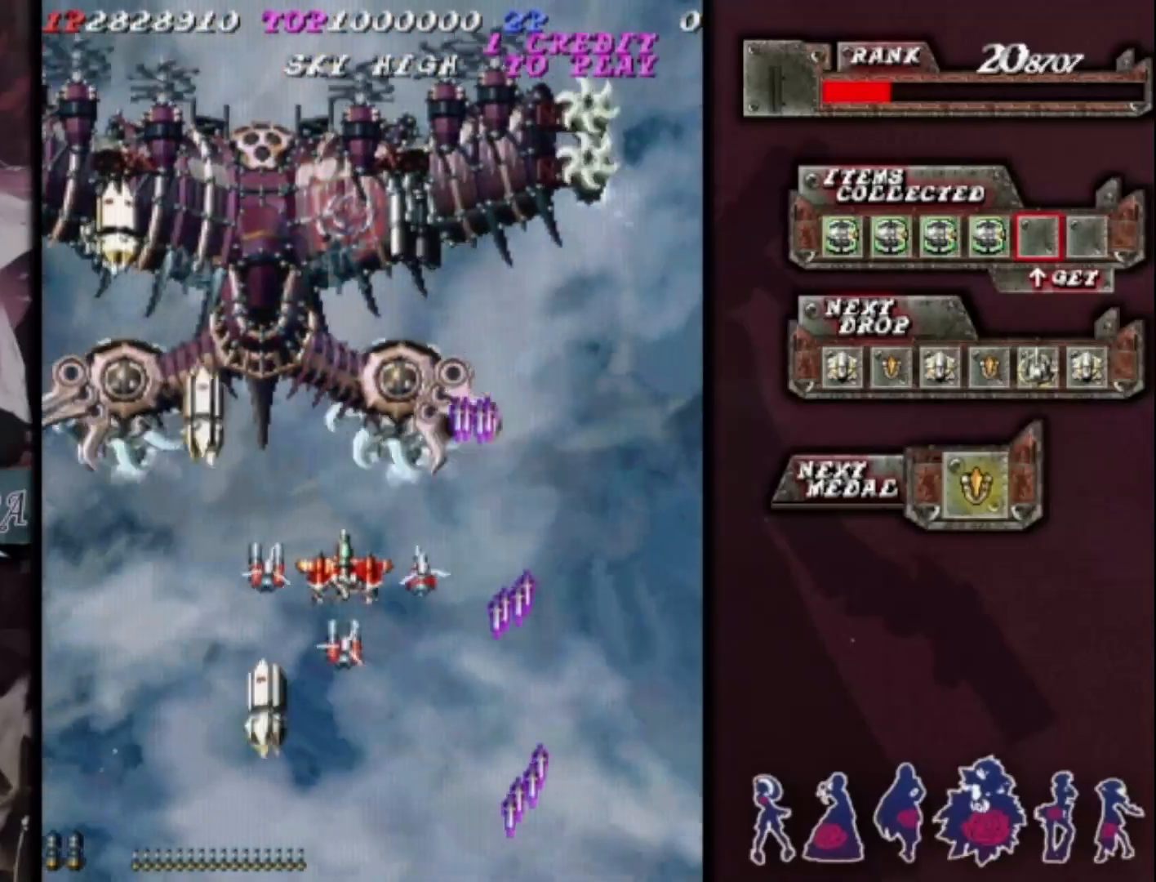
{"dt_ms": 500, "buttons": [], "left_stick": "center", "events": [[67, "left_stick", "left"], [167, "left_stick", "center"]]}
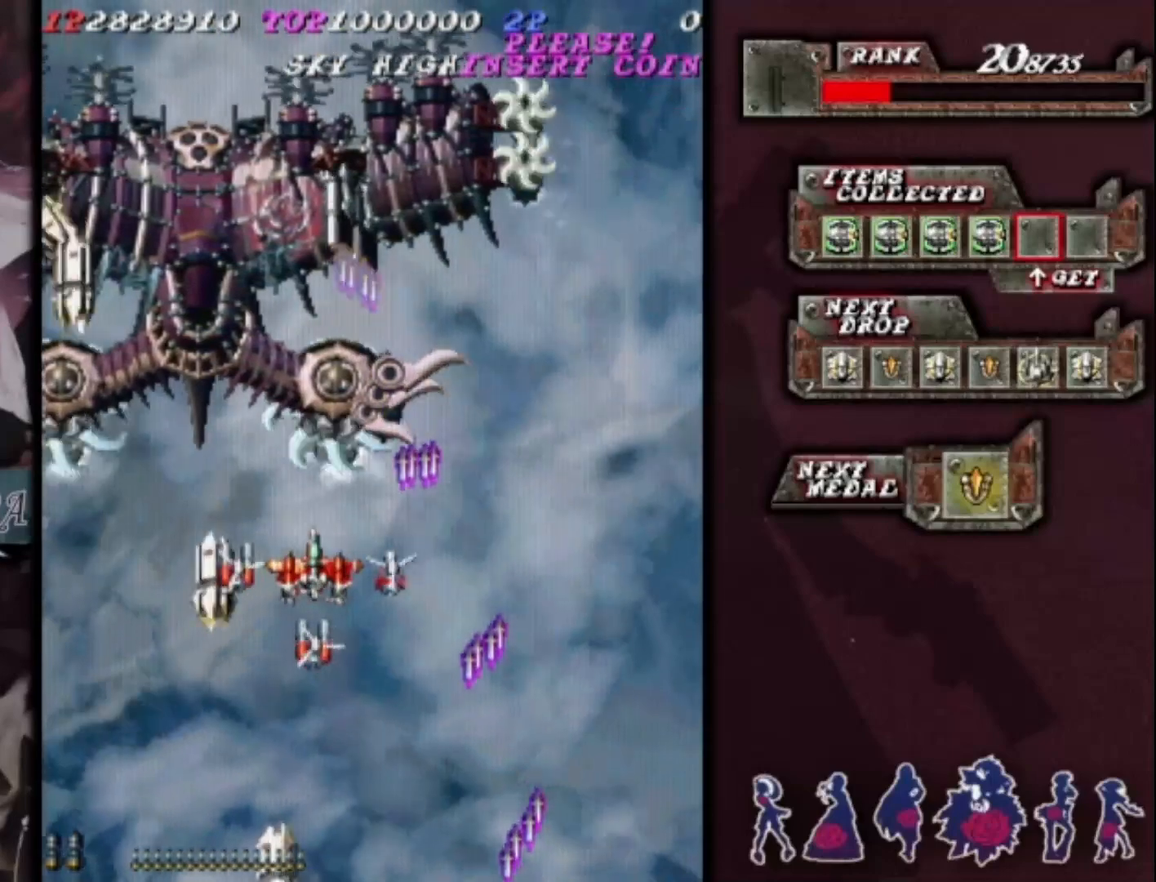
{"dt_ms": 500, "buttons": [], "left_stick": "center", "events": [[200, "left_stick", "left"], [300, "left_stick", "center"]]}
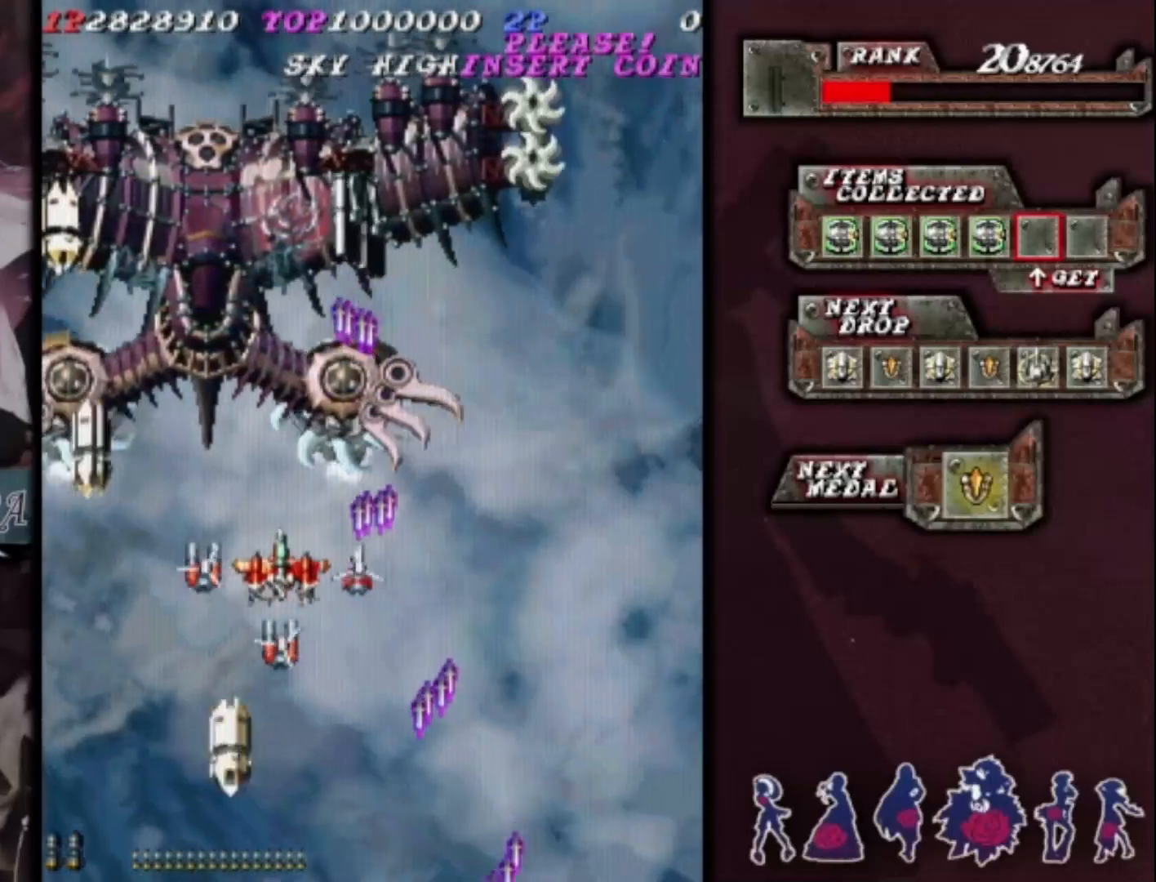
{"dt_ms": 500, "buttons": [], "left_stick": "center", "events": [[267, "left_stick", "left"], [333, "left_stick", "center"]]}
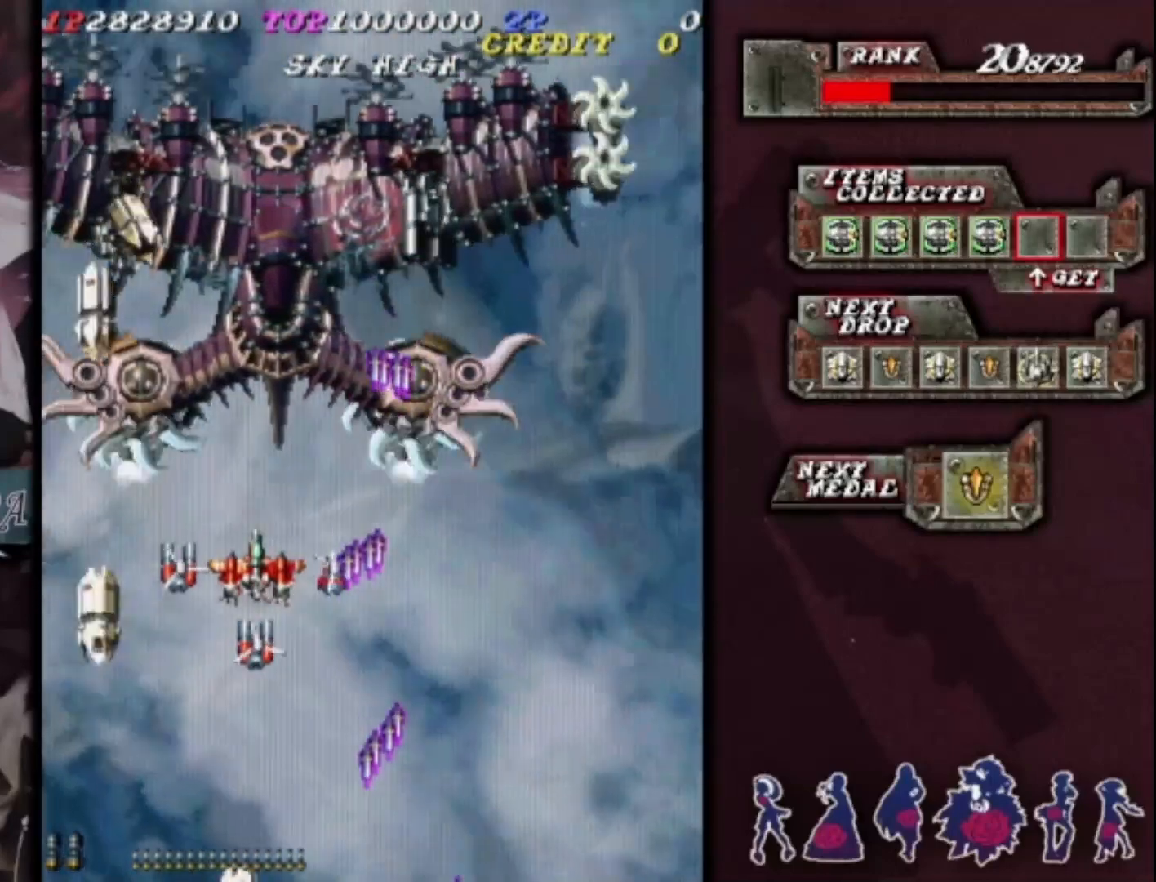
{"dt_ms": 1000, "buttons": [], "left_stick": "up-right"}
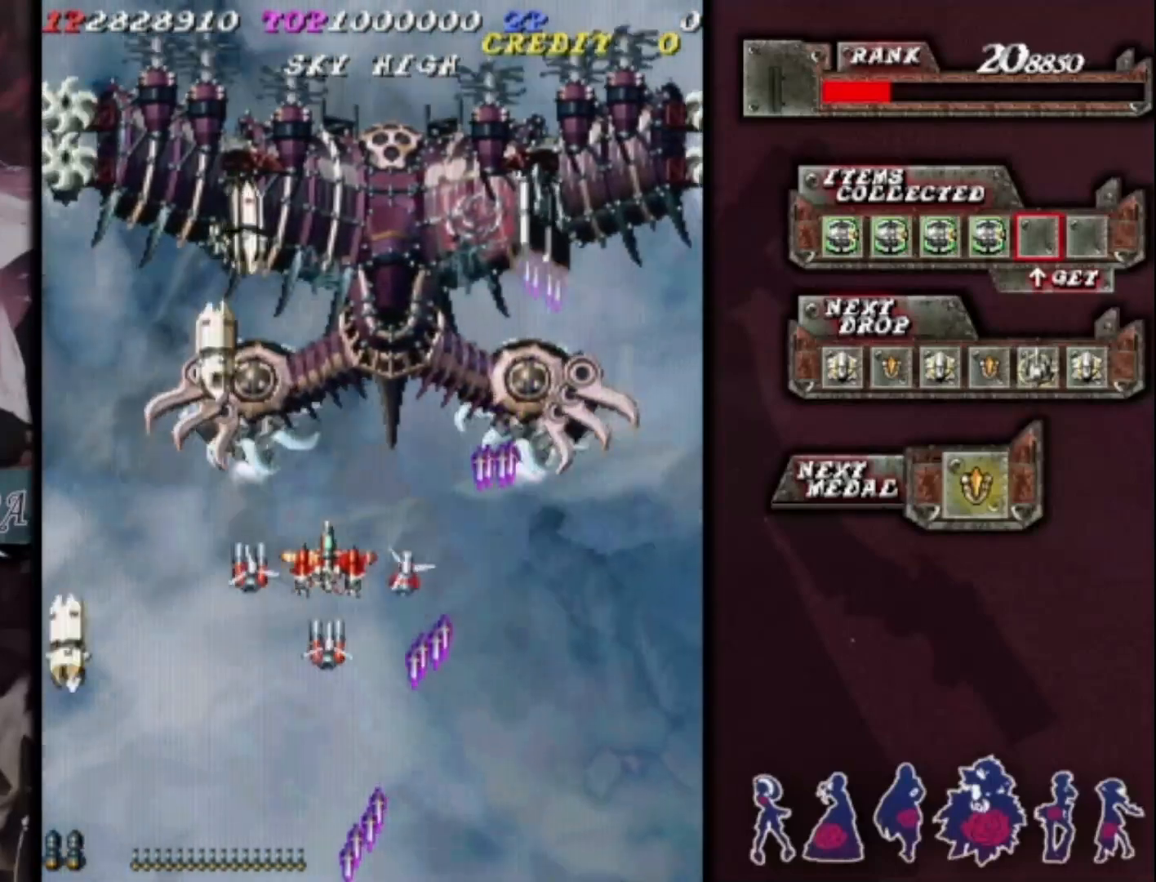
{"dt_ms": 500, "buttons": [], "left_stick": "center"}
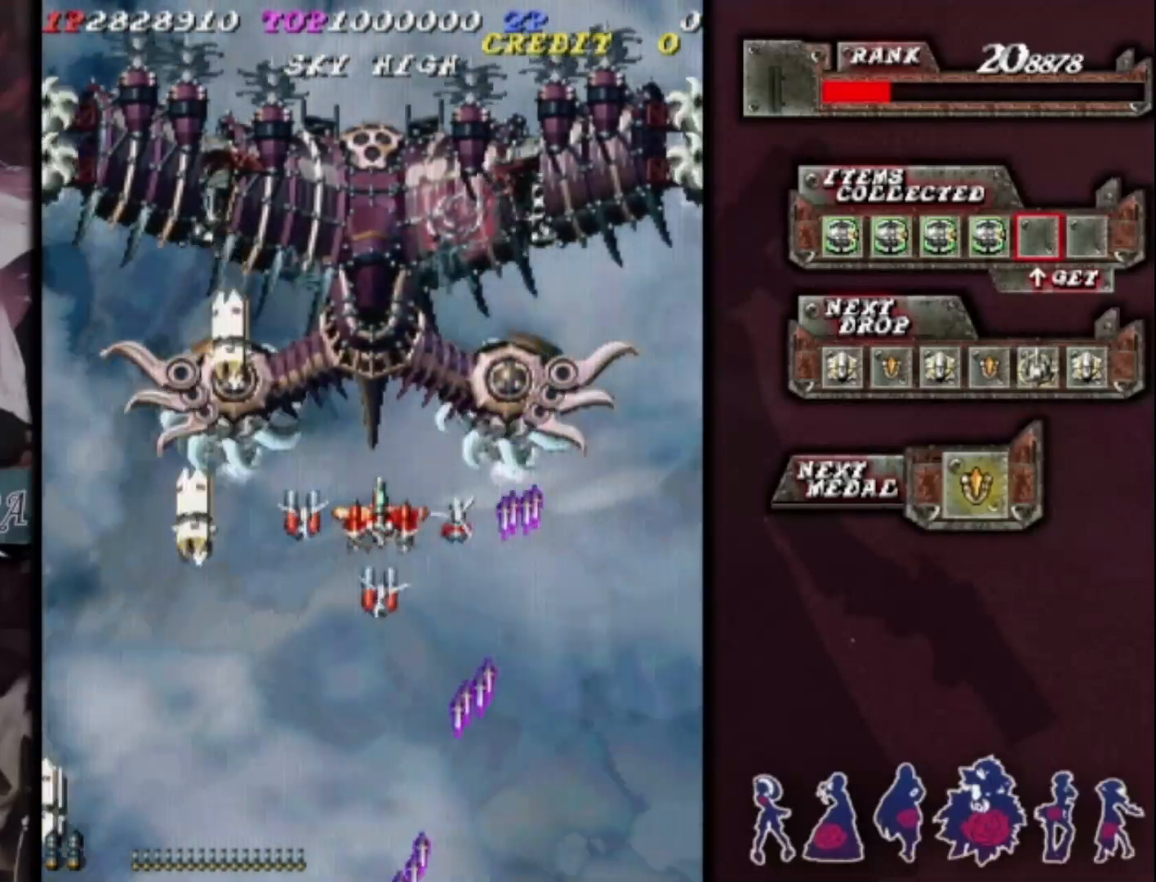
{"dt_ms": 500, "buttons": [], "left_stick": "center", "events": []}
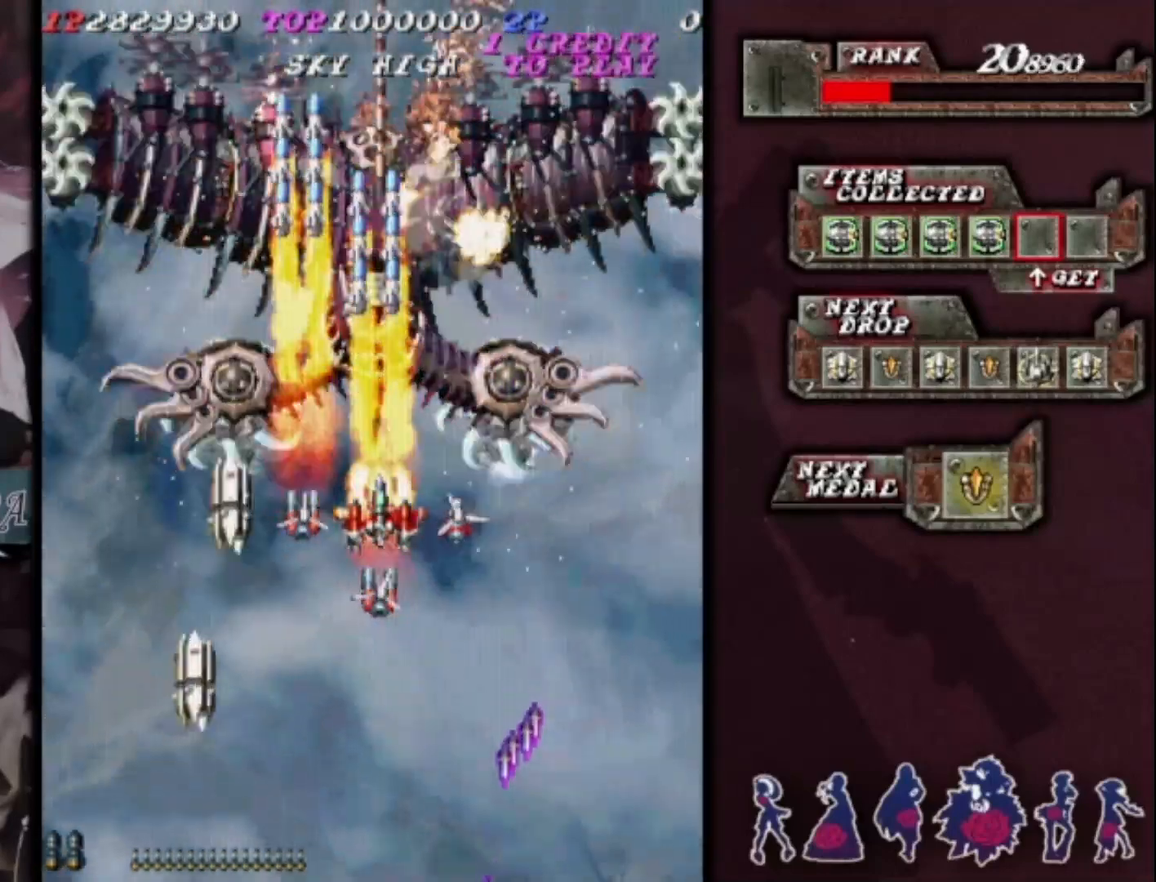
{"dt_ms": 500, "buttons": [], "left_stick": "down", "events": [[133, "left_stick", "down"]]}
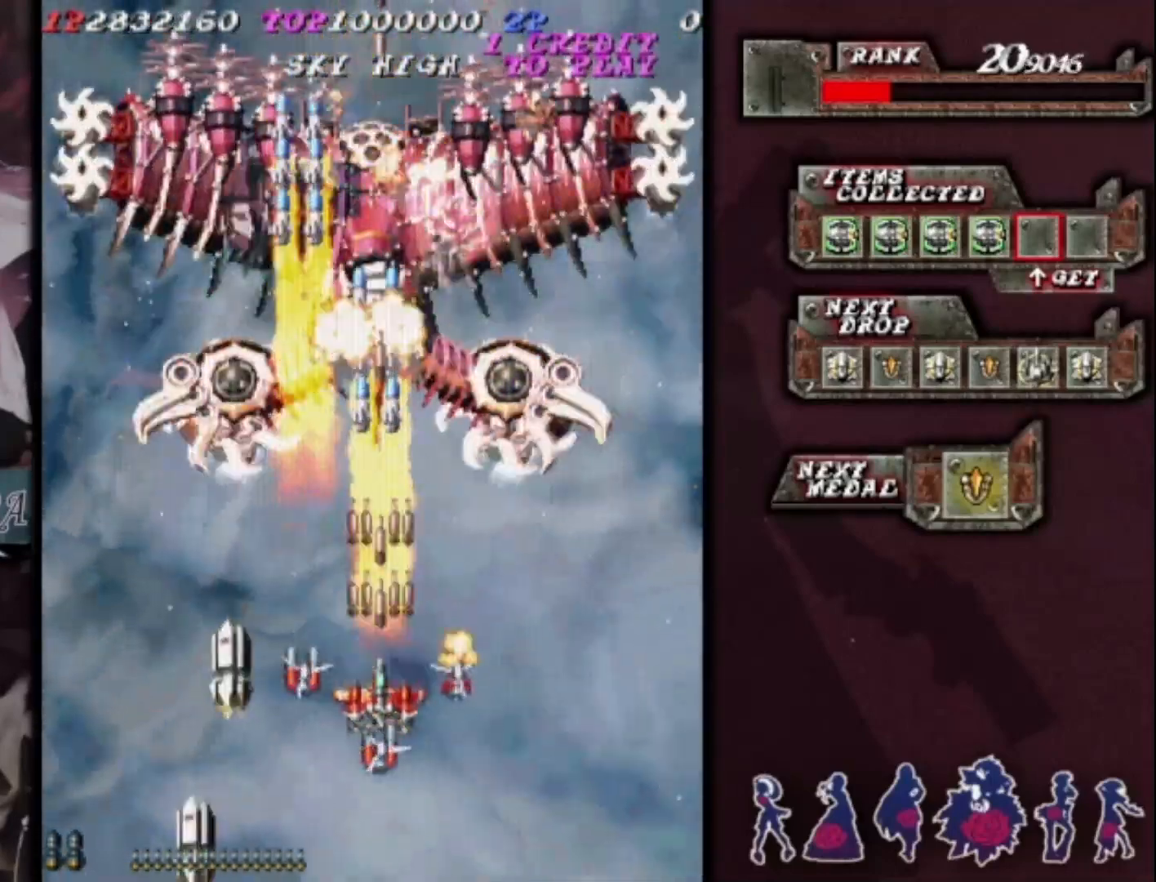
{"dt_ms": 500, "buttons": [], "left_stick": "center", "events": [[167, "left_stick", "center"]]}
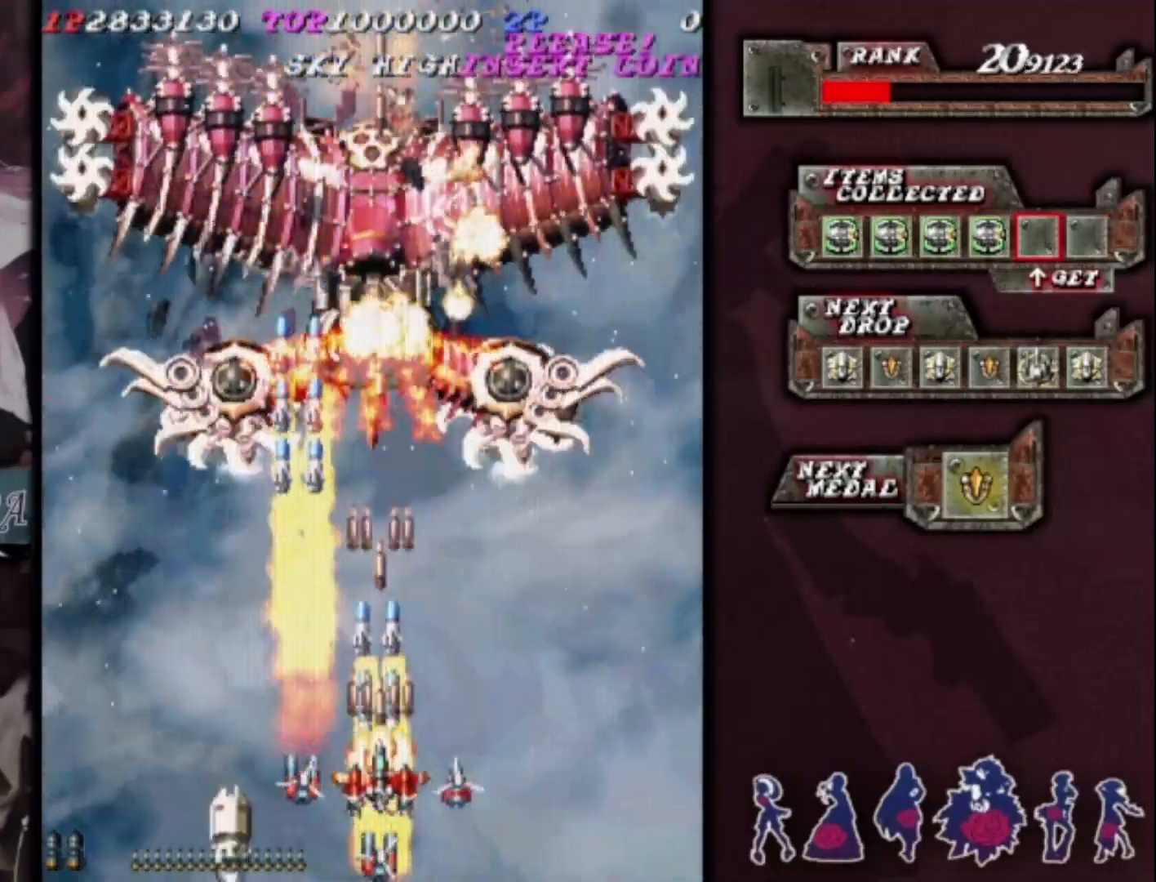
{"dt_ms": 500, "buttons": [], "left_stick": "right", "events": [[167, "left_stick", "down"], [267, "left_stick", "center"], [367, "left_stick", "right"]]}
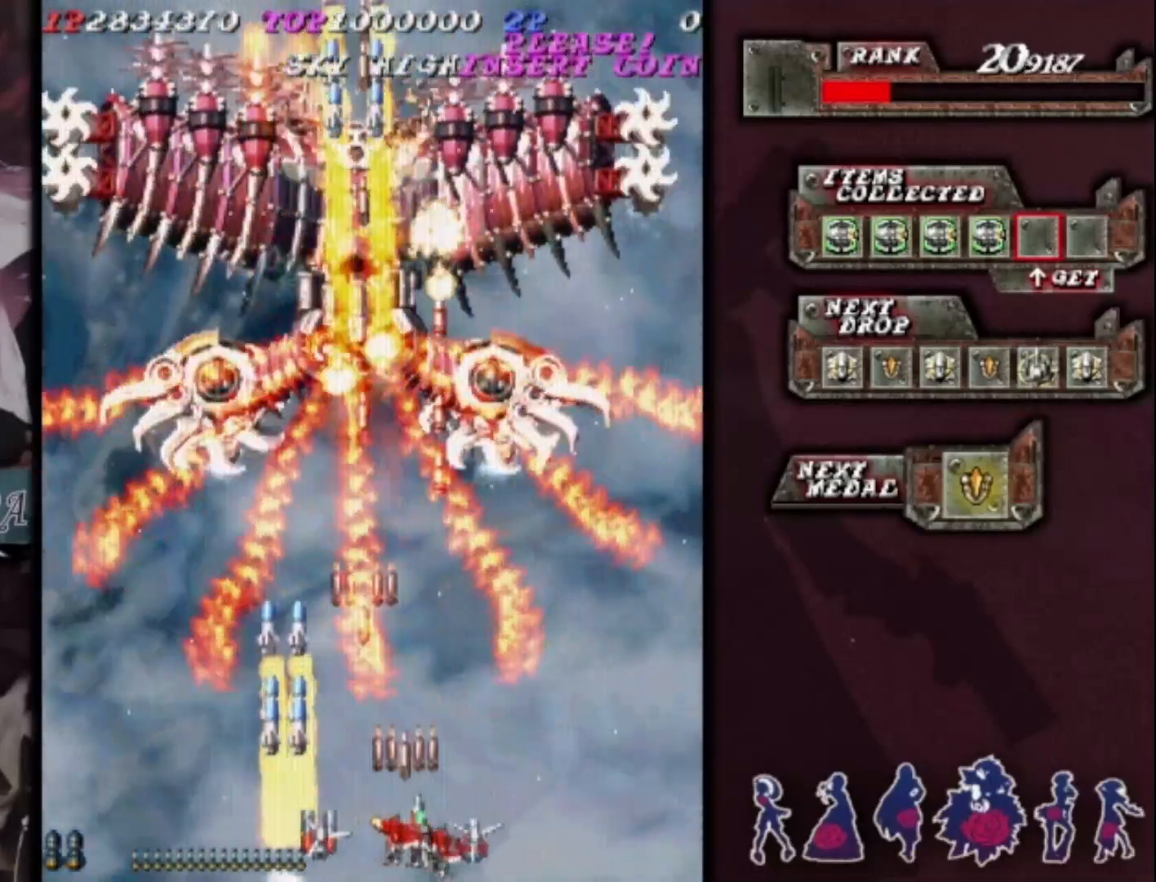
{"dt_ms": 500, "buttons": [], "left_stick": "up", "events": [[67, "left_stick", "center"], [467, "left_stick", "up"]]}
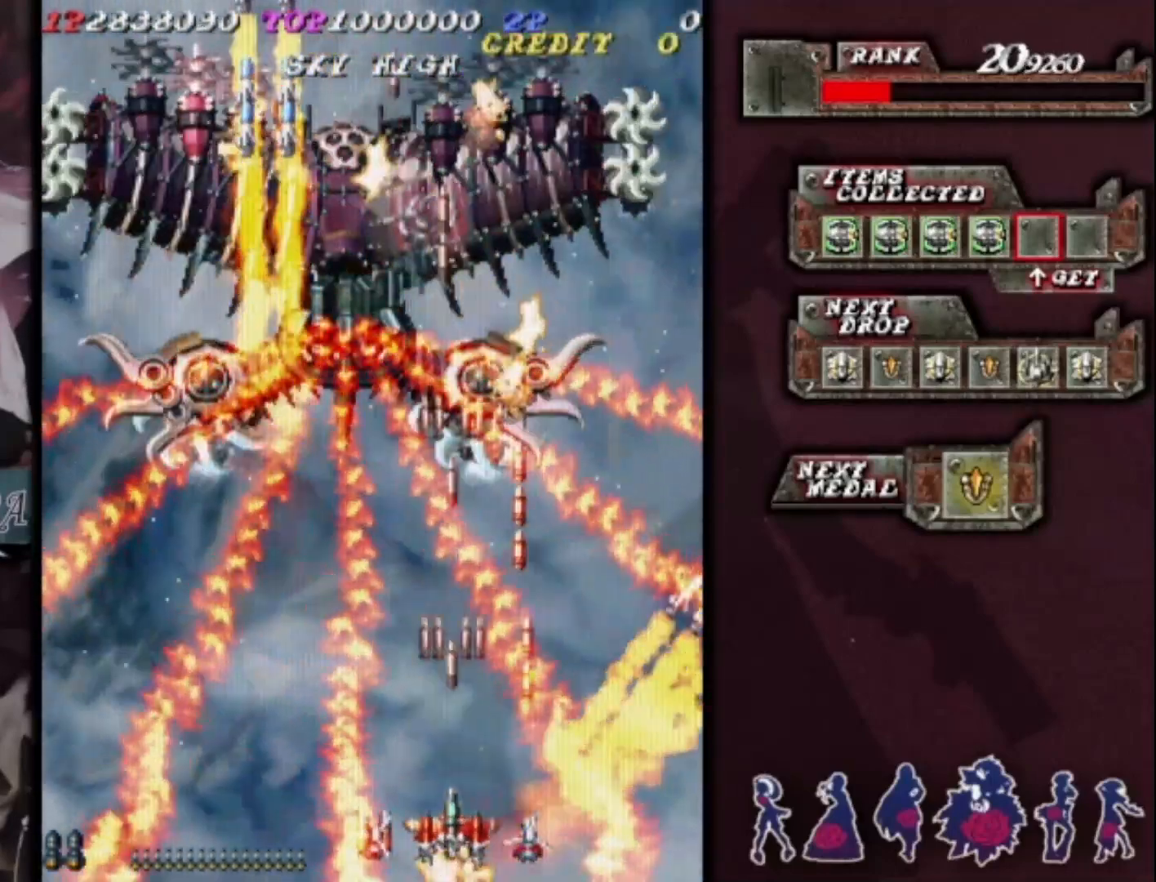
{"dt_ms": 500, "buttons": [], "left_stick": "center", "events": [[100, "left_stick", "center"]]}
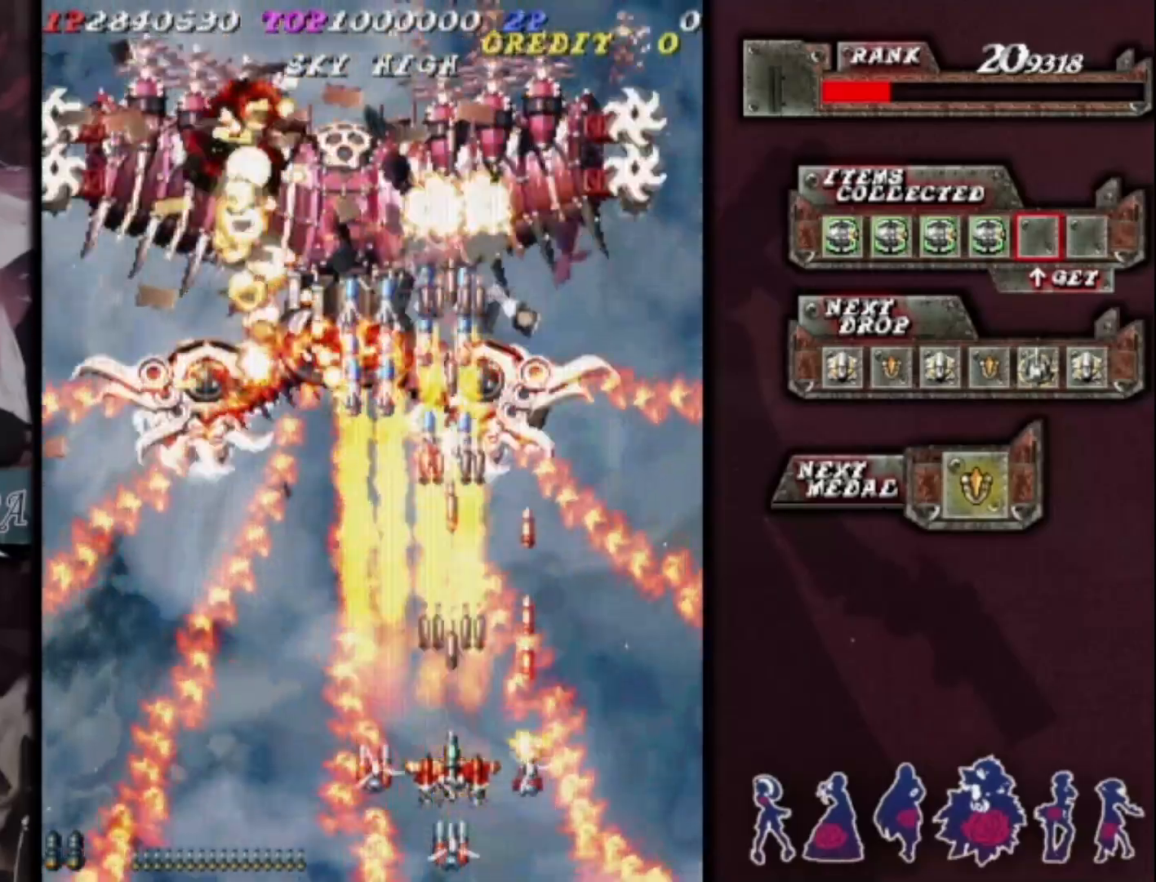
{"dt_ms": 500, "buttons": [], "left_stick": "center", "events": []}
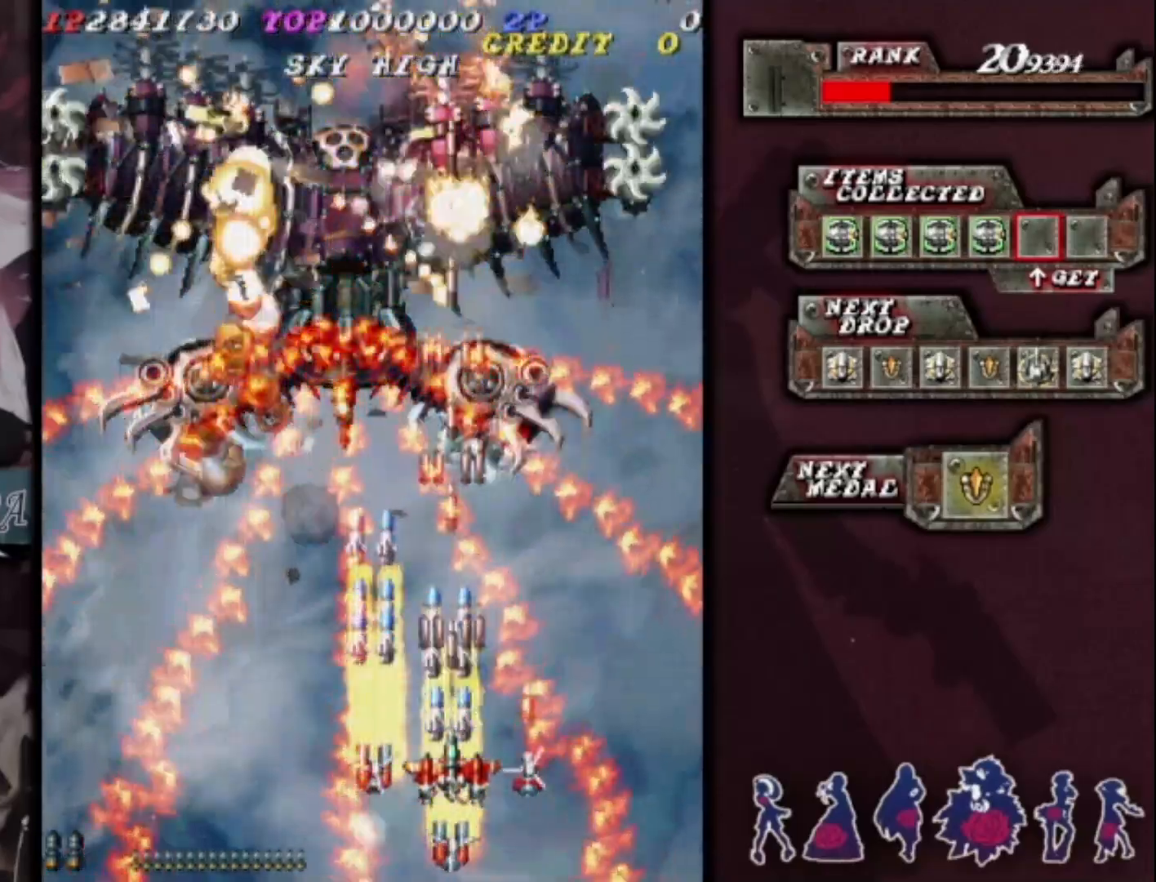
{"dt_ms": 500, "buttons": [], "left_stick": "center", "events": []}
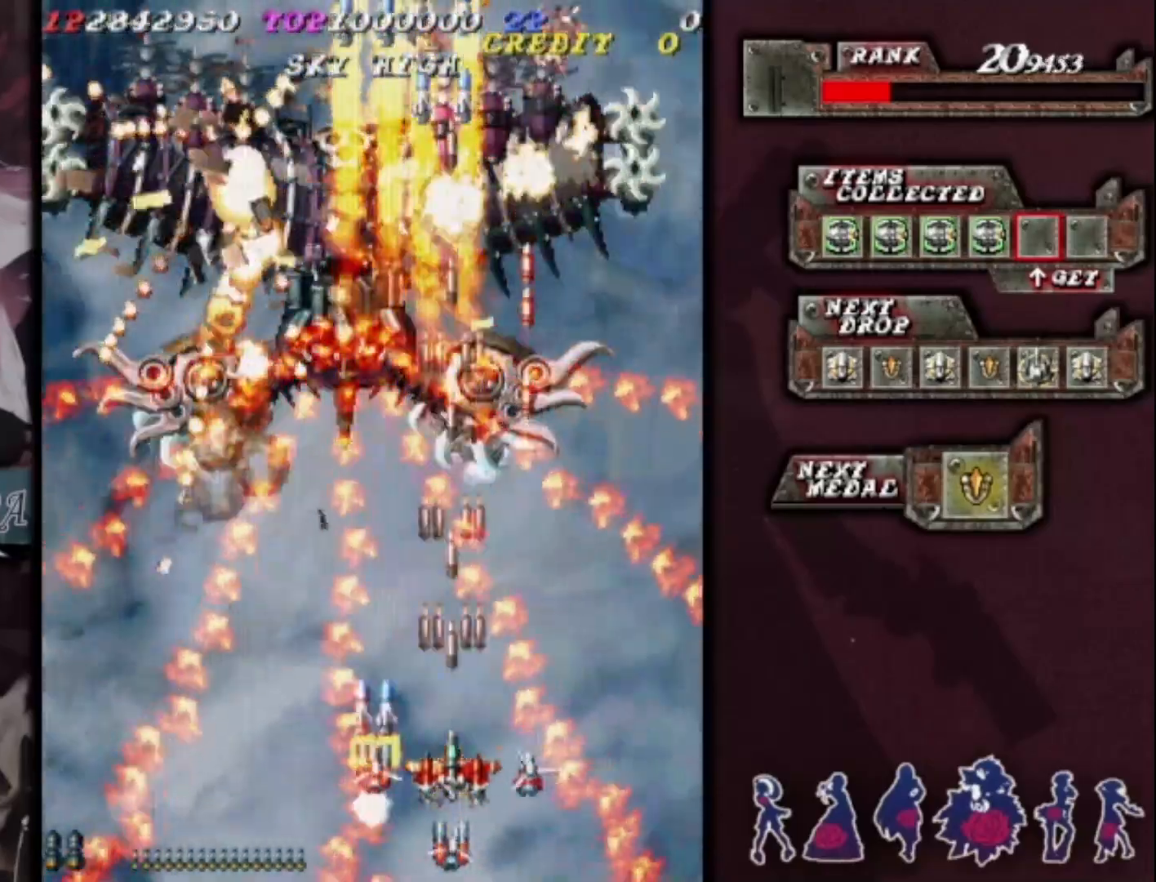
{"dt_ms": 500, "buttons": [], "left_stick": "center", "events": []}
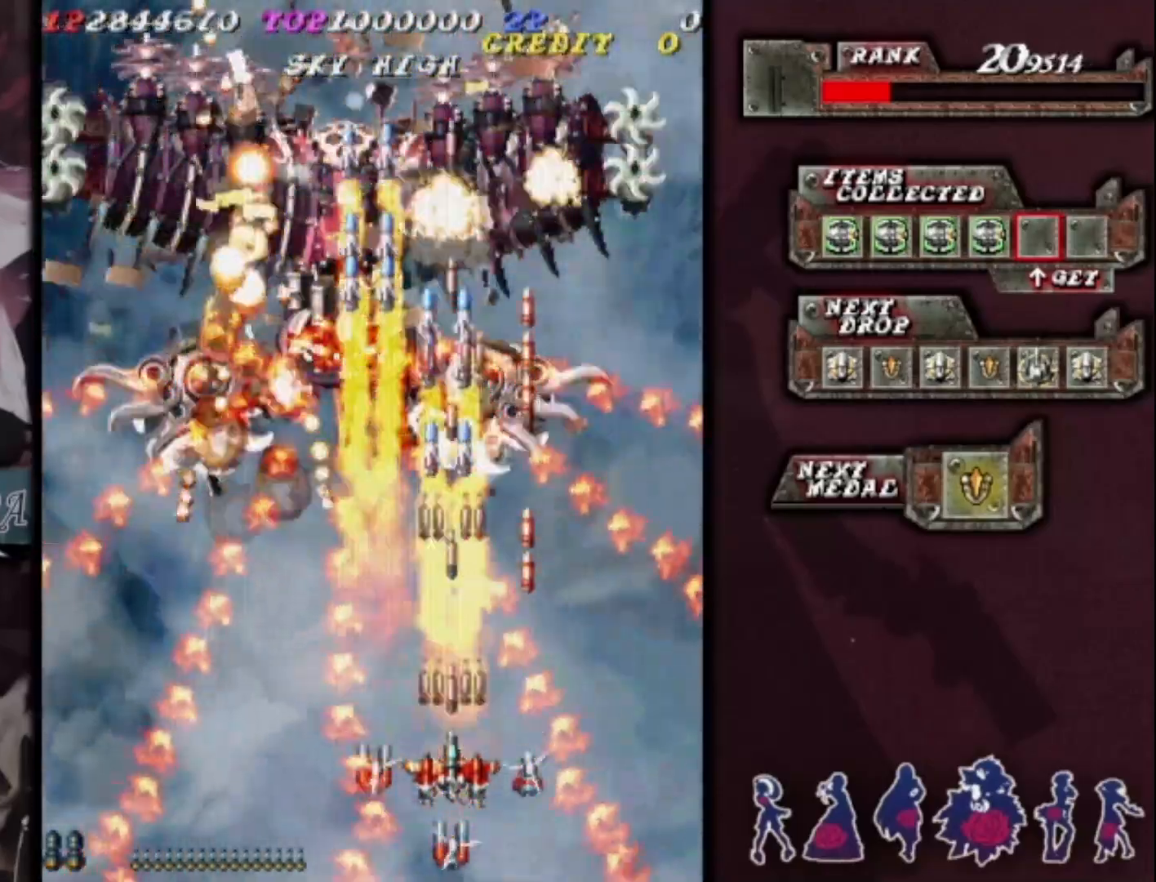
{"dt_ms": 500, "buttons": [], "left_stick": "center", "events": []}
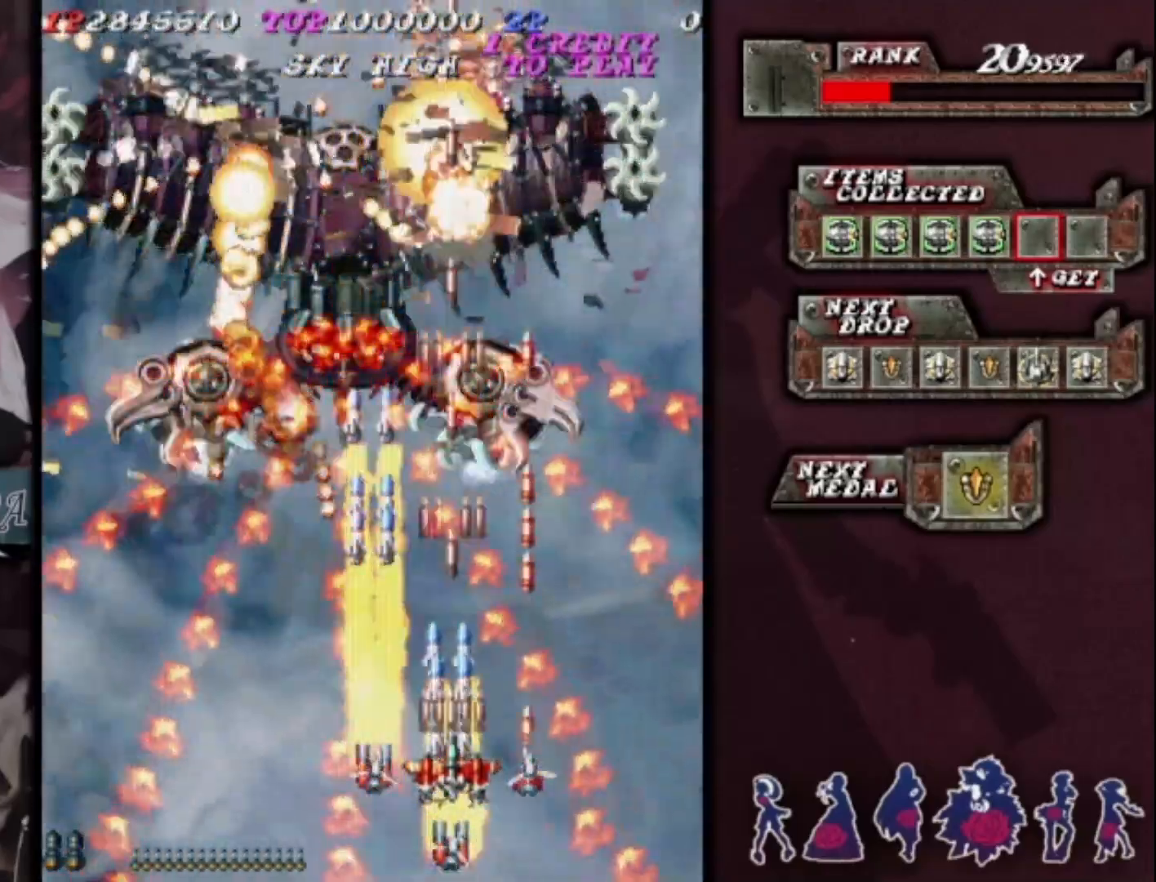
{"dt_ms": 500, "buttons": [], "left_stick": "center", "events": []}